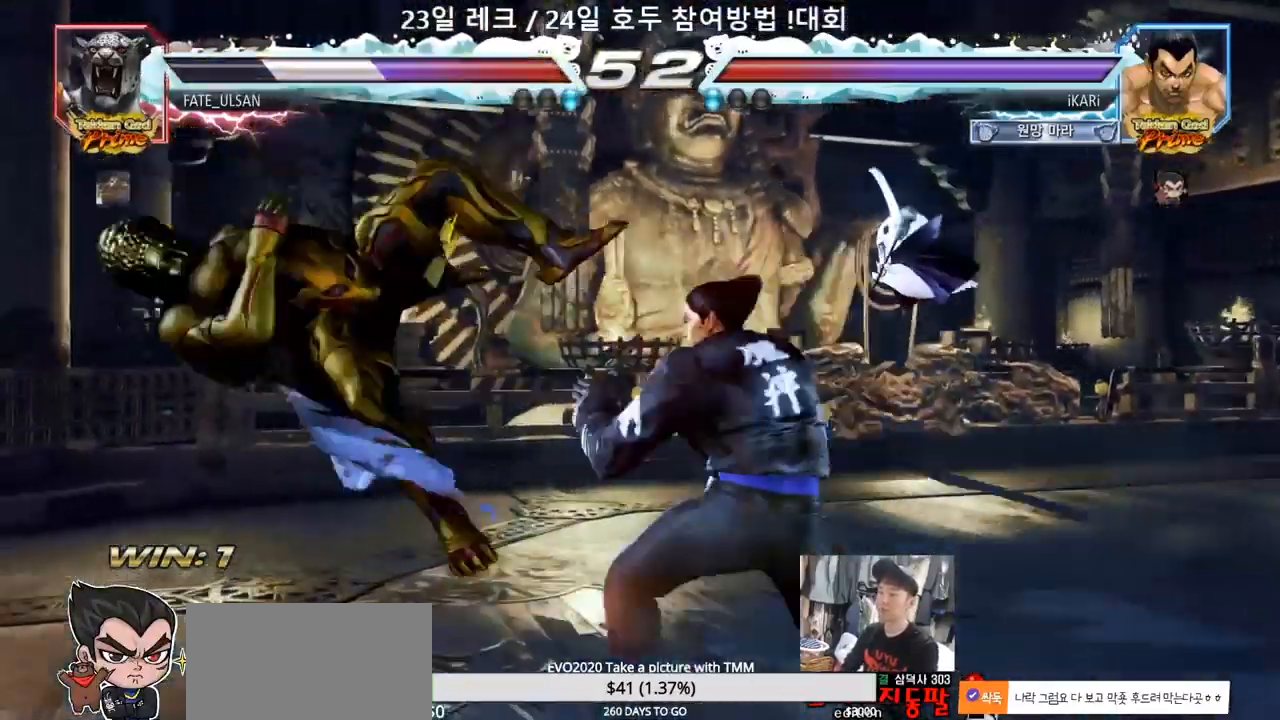
Gameplay with a controller (arcade stick); each line is a JSON object with the inputs held at the frame after it (dt_ms = milliseconds from this image to that frame). "events" lists button and stick changes between this image and that frame as [ms after this image, input, new state], when the widget could be followed in between. Not read: L3 R3.
{"dt_ms": 500, "buttons": [], "left_stick": "center", "events": [[33, "TRIANGLE", "down"], [67, "SQUARE", "up"], [67, "TRIANGLE", "up"]]}
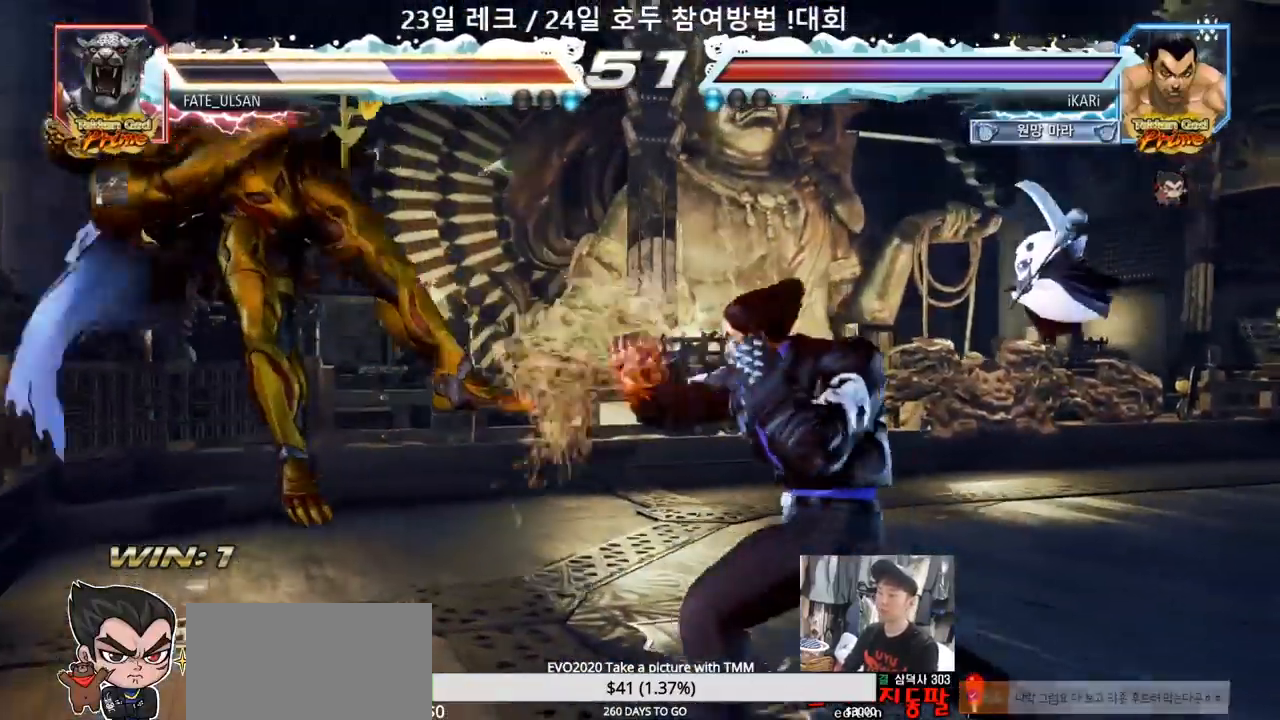
{"dt_ms": 1000, "buttons": [], "left_stick": "center"}
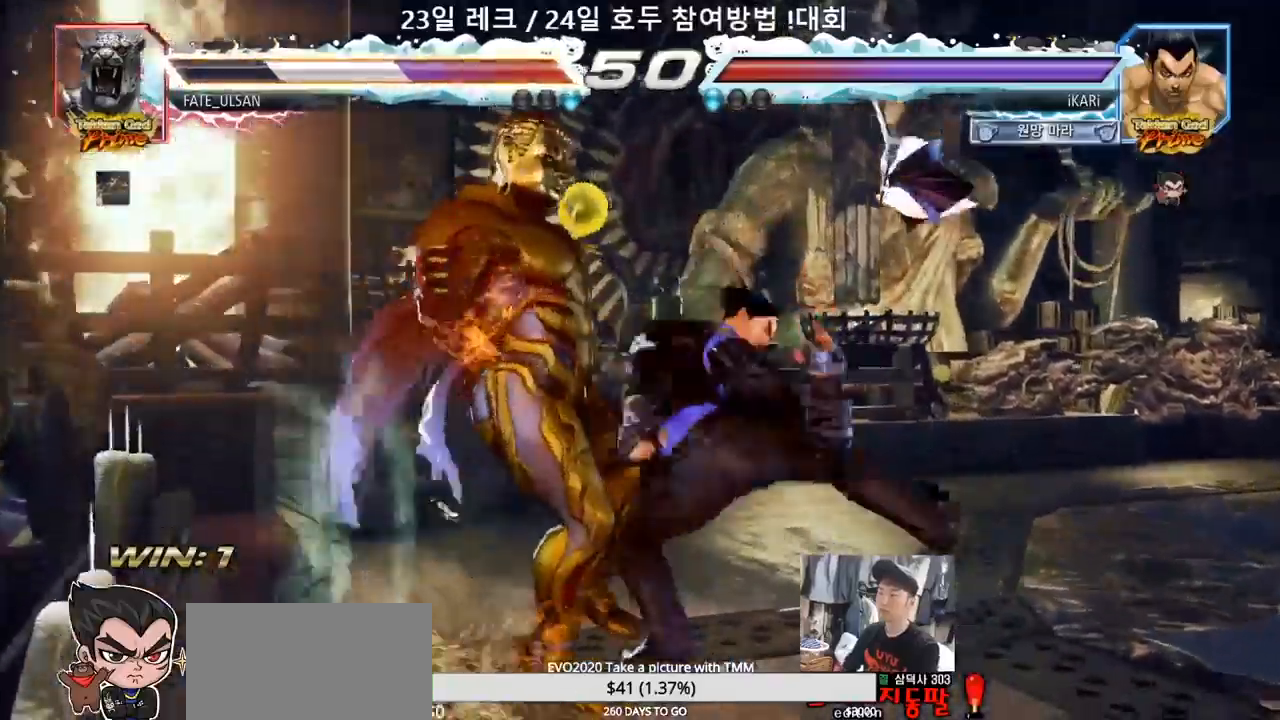
{"dt_ms": 500, "buttons": [], "left_stick": "center", "events": [[33, "CIRCLE", "down"], [100, "CIRCLE", "up"], [150, "CIRCLE", "down"], [200, "CIRCLE", "up"], [250, "CIRCLE", "down"], [300, "CIRCLE", "up"], [367, "CIRCLE", "down"], [400, "CIRCLE", "up"], [467, "TRIANGLE", "down"], [500, "TRIANGLE", "up"]]}
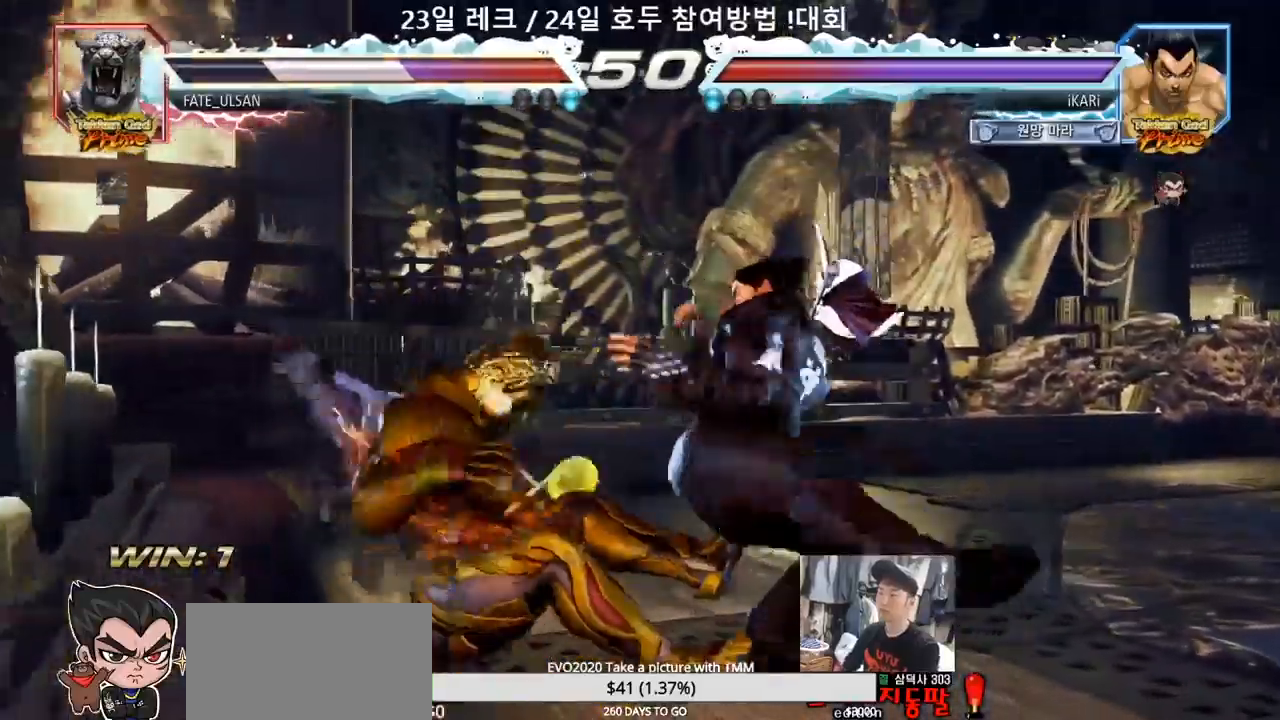
{"dt_ms": 500, "buttons": [], "left_stick": "center", "events": [[33, "TRIANGLE", "down"], [83, "TRIANGLE", "up"], [133, "TRIANGLE", "down"], [200, "TRIANGLE", "up"], [233, "TRIANGLE", "down"], [383, "TRIANGLE", "up"]]}
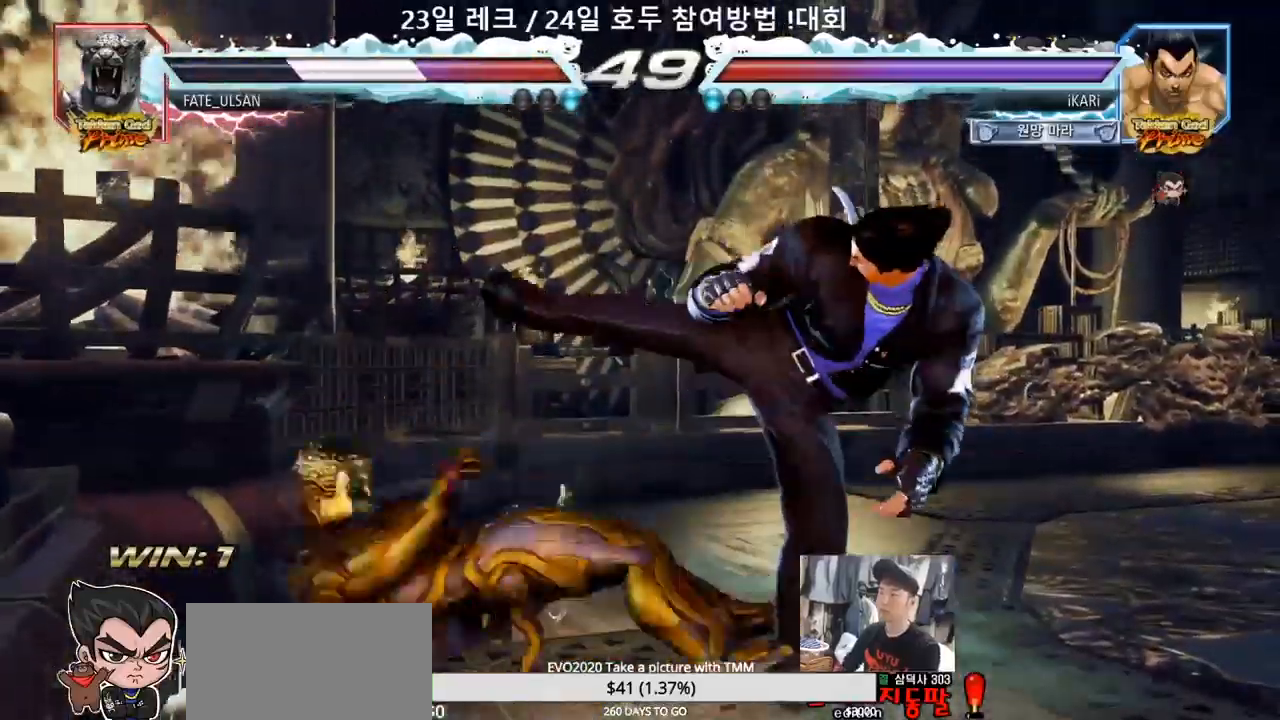
{"dt_ms": 500, "buttons": [], "left_stick": "center", "events": [[433, "left_stick", "right"], [483, "left_stick", "center"]]}
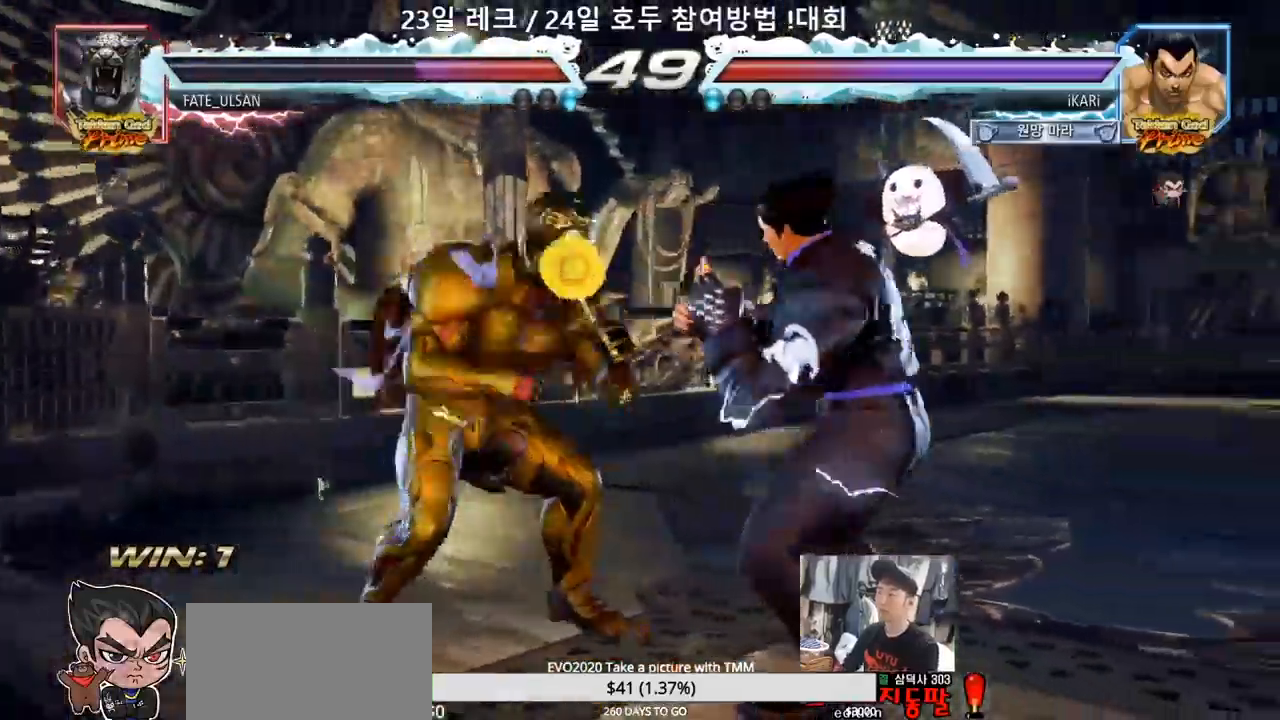
{"dt_ms": 500, "buttons": [], "left_stick": "center", "events": [[67, "left_stick", "right"], [367, "left_stick", "down"], [383, "SQUARE", "down"], [383, "TRIANGLE", "down"], [400, "SQUARE", "up"], [400, "TRIANGLE", "up"], [450, "left_stick", "center"]]}
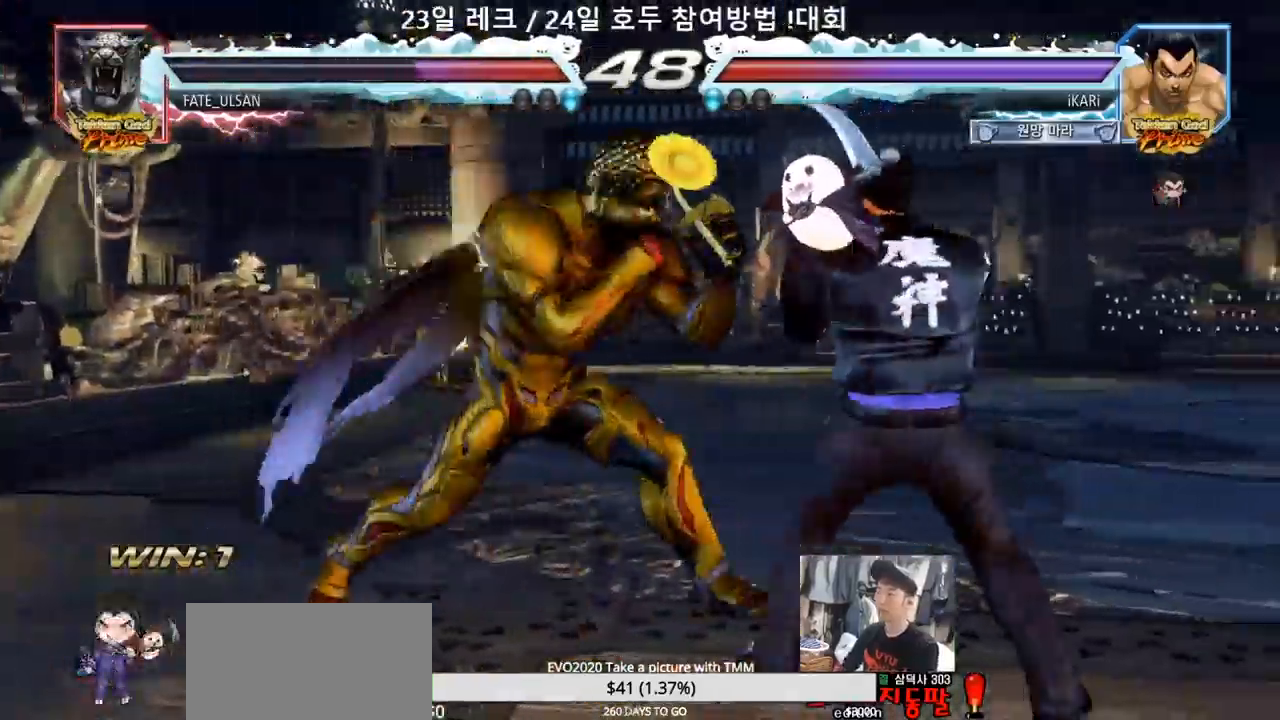
{"dt_ms": 1000, "buttons": [], "left_stick": "center"}
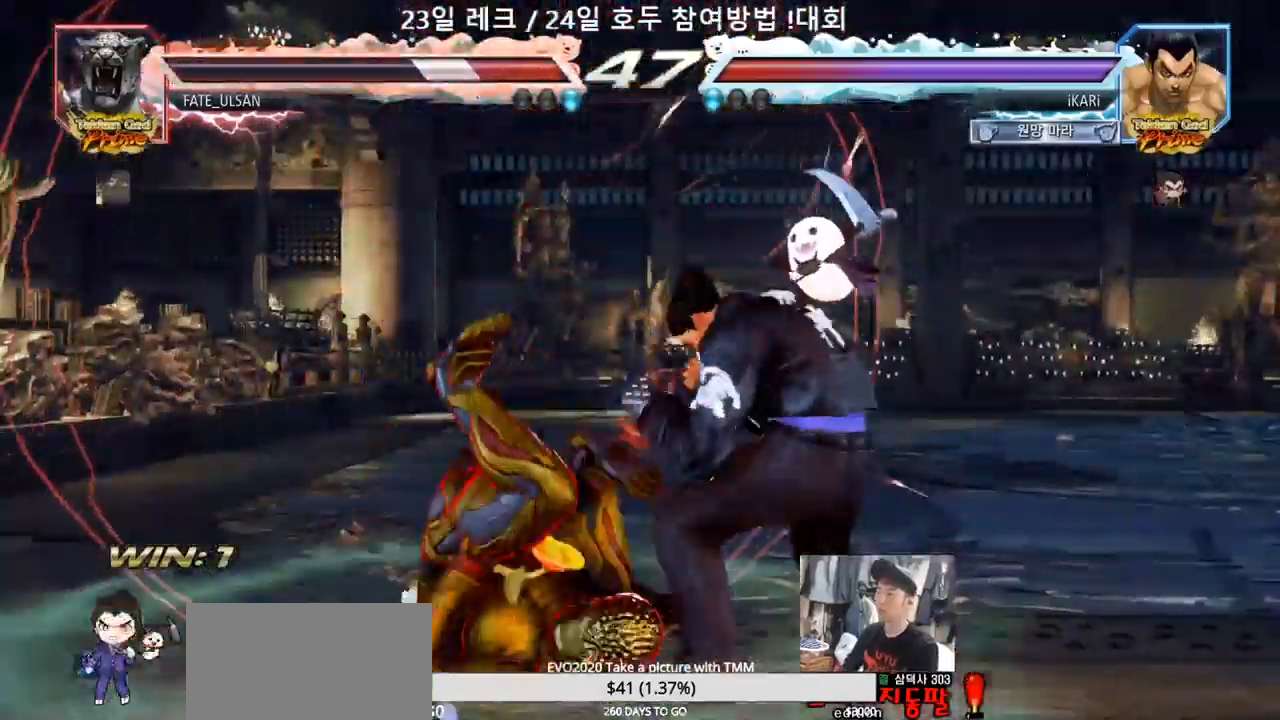
{"dt_ms": 500, "buttons": [], "left_stick": "center", "events": []}
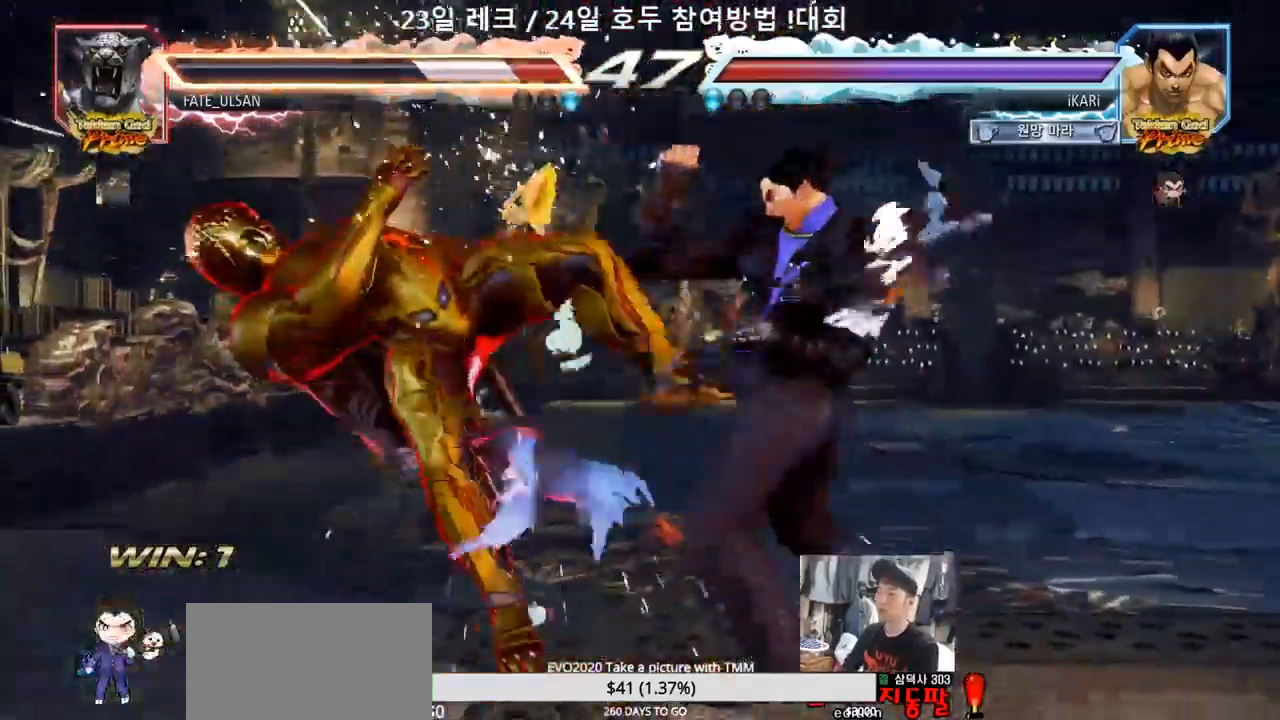
{"dt_ms": 500, "buttons": [], "left_stick": "center", "events": [[183, "left_stick", "down"], [200, "TRIANGLE", "down"], [233, "TRIANGLE", "up"], [250, "left_stick", "center"]]}
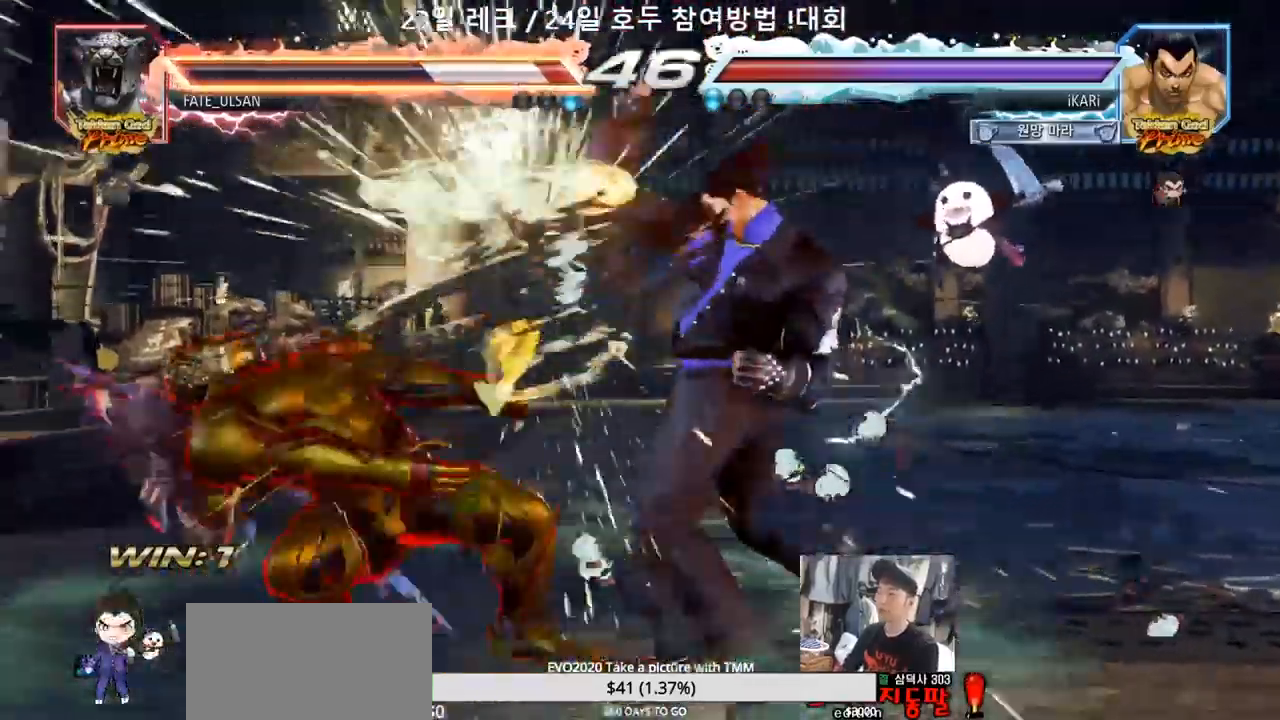
{"dt_ms": 500, "buttons": [], "left_stick": "center"}
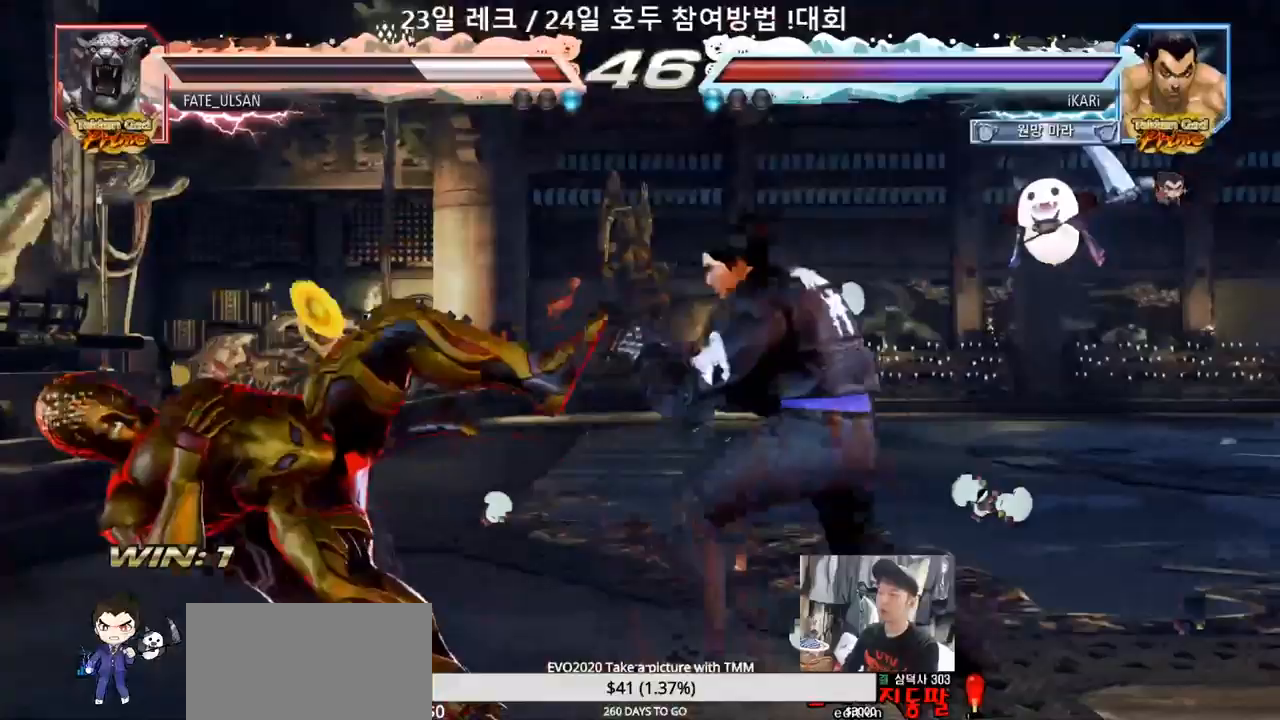
{"dt_ms": 500, "buttons": [], "left_stick": "center", "events": [[333, "left_stick", "left"], [400, "left_stick", "center"]]}
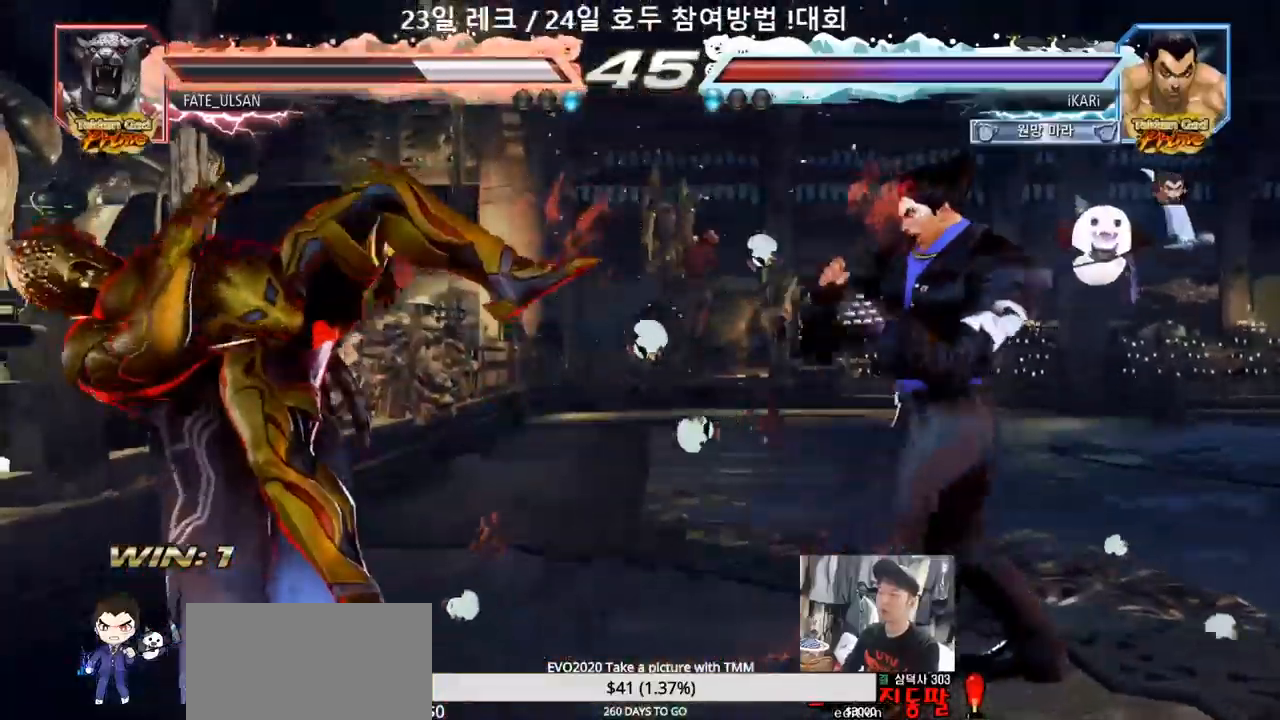
{"dt_ms": 500, "buttons": [], "left_stick": "center", "events": [[17, "left_stick", "left"], [150, "left_stick", "down"], [183, "TRIANGLE", "down"], [233, "TRIANGLE", "up"], [233, "left_stick", "center"]]}